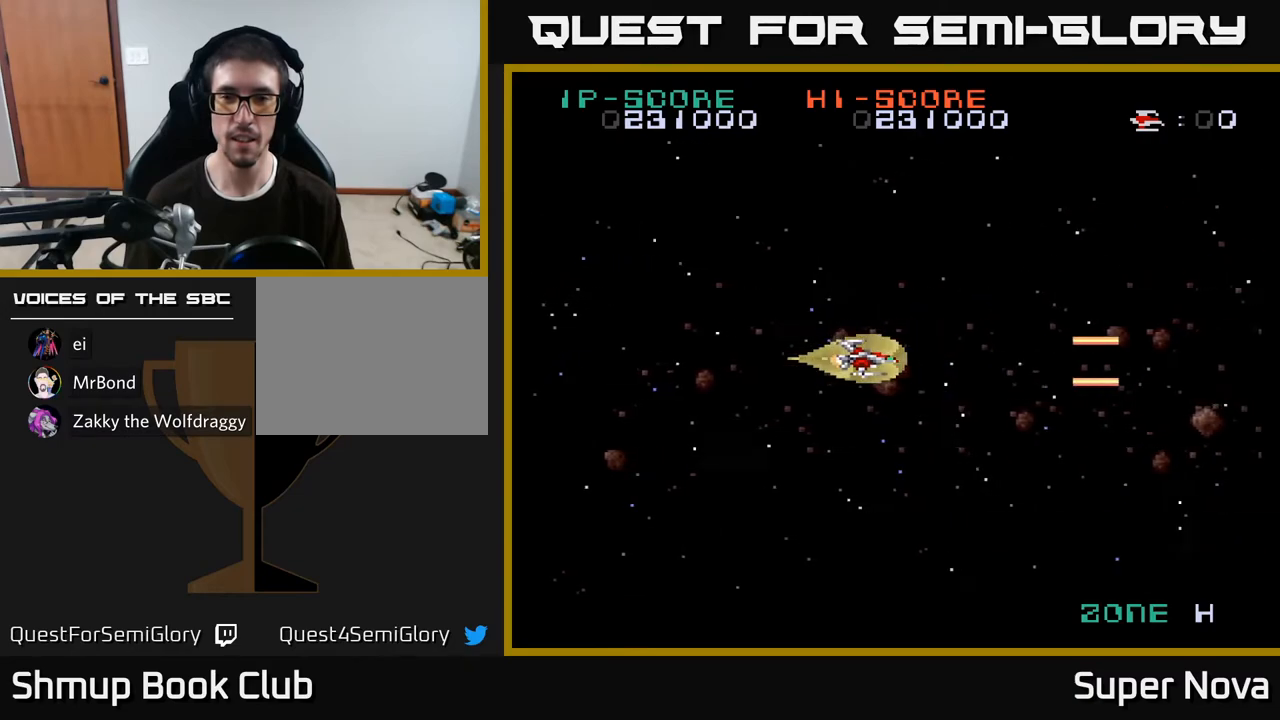
Gameplay with a controller (Xbox layout); each line is a JSON object with the inputs held at the frame after it. "events" lists button and stick changes between this image and that frame as [ms after this image, input, new state], when the widget could be followed in between. Not read: left_stick.
{"buttons": ["X"], "right_stick": "center", "events": []}
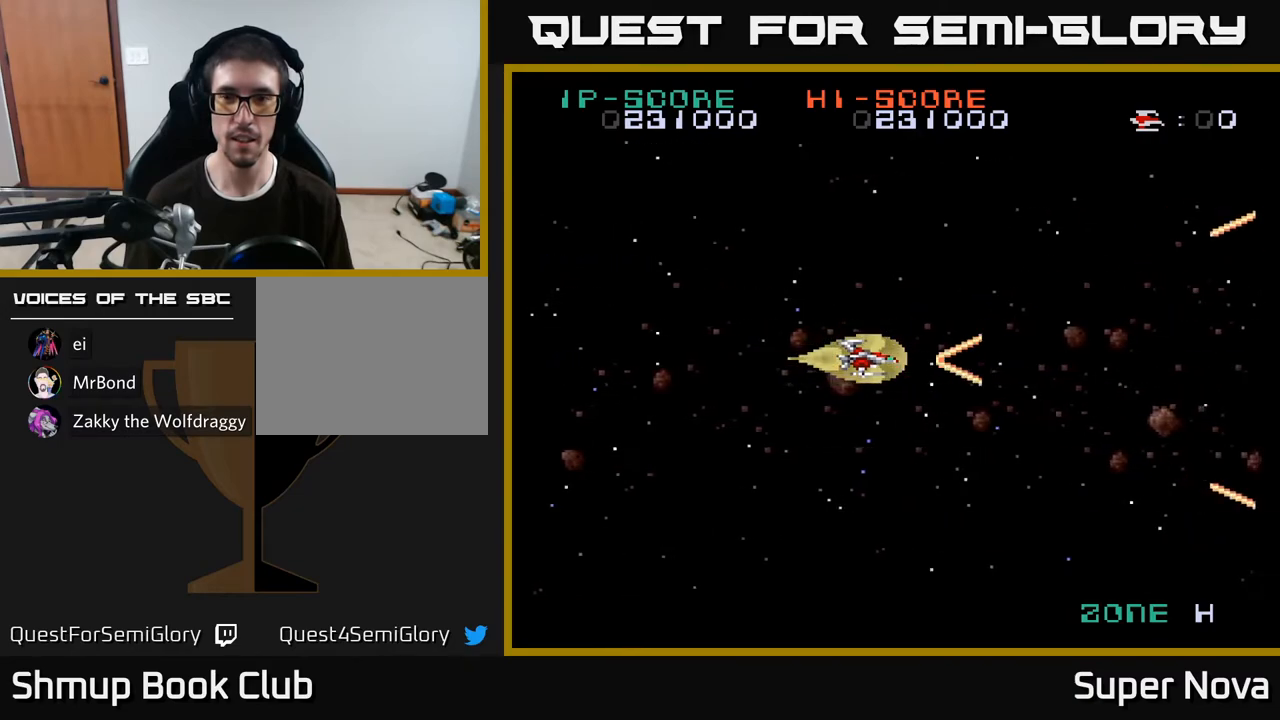
{"buttons": ["X"], "right_stick": "center", "events": []}
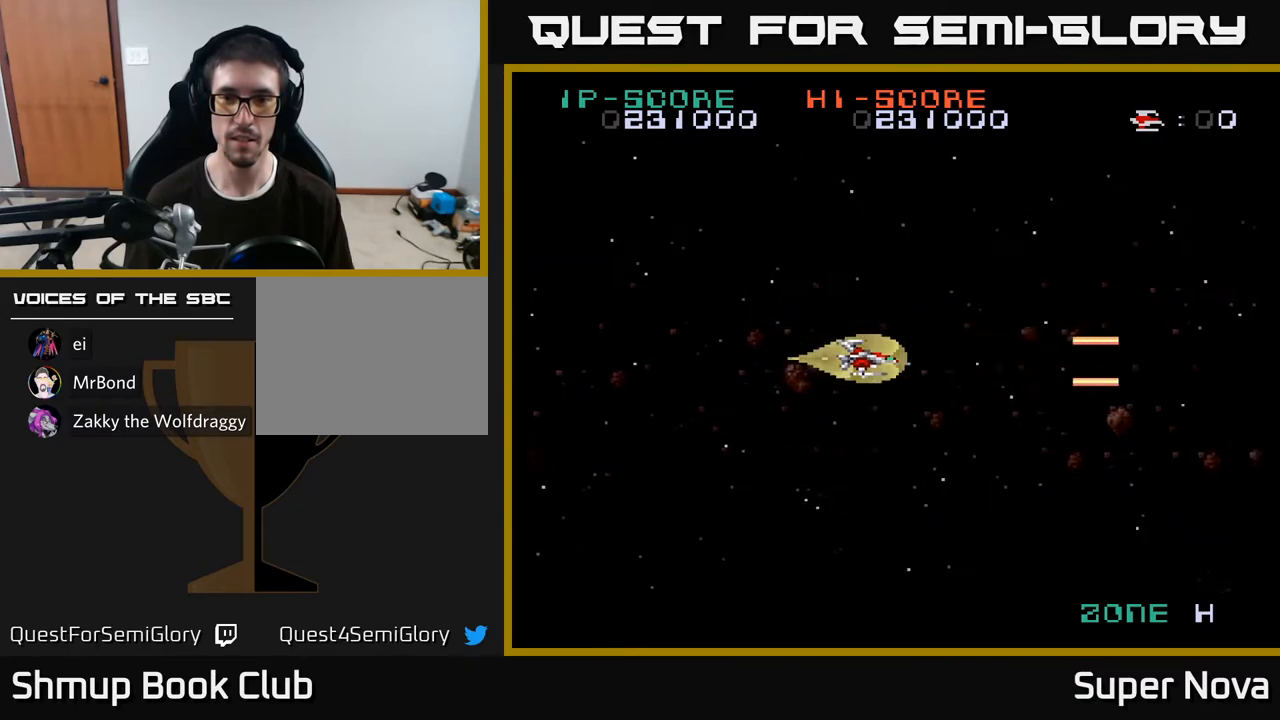
{"buttons": ["X"], "right_stick": "center", "events": []}
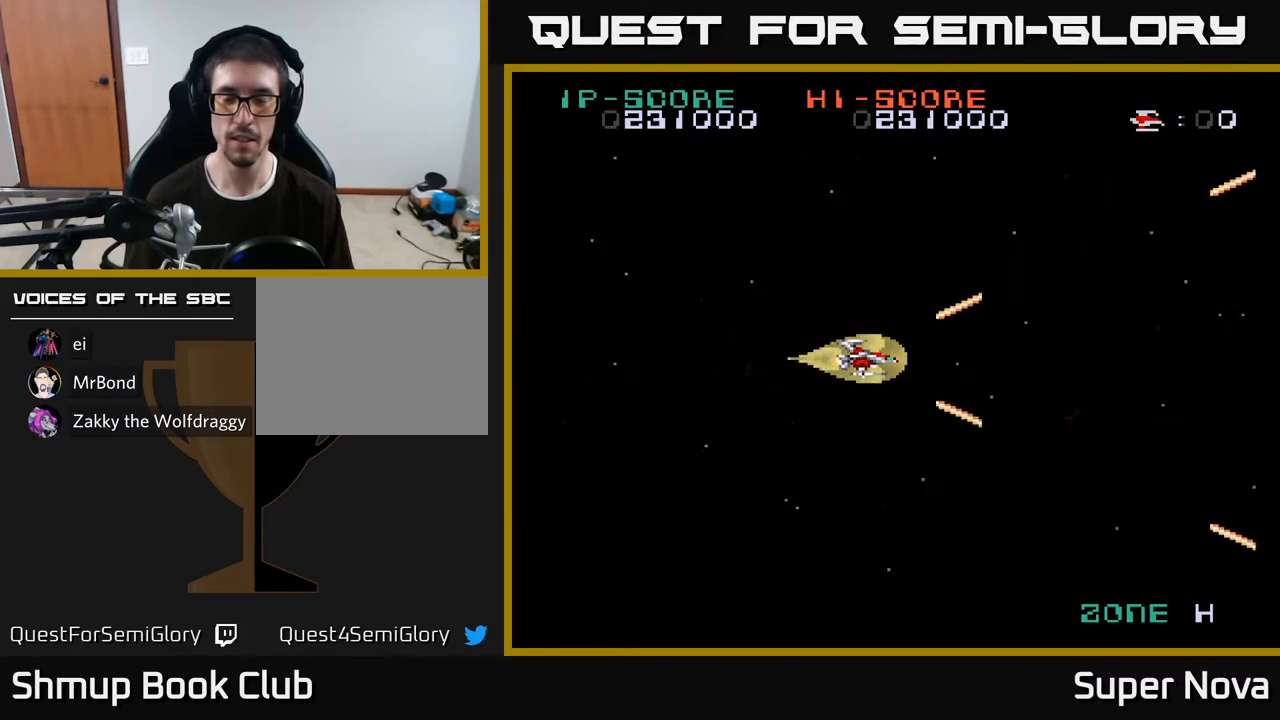
{"buttons": ["X"], "right_stick": "center", "events": [[167, "DPAD_LEFT", "down"], [483, "DPAD_LEFT", "up"]]}
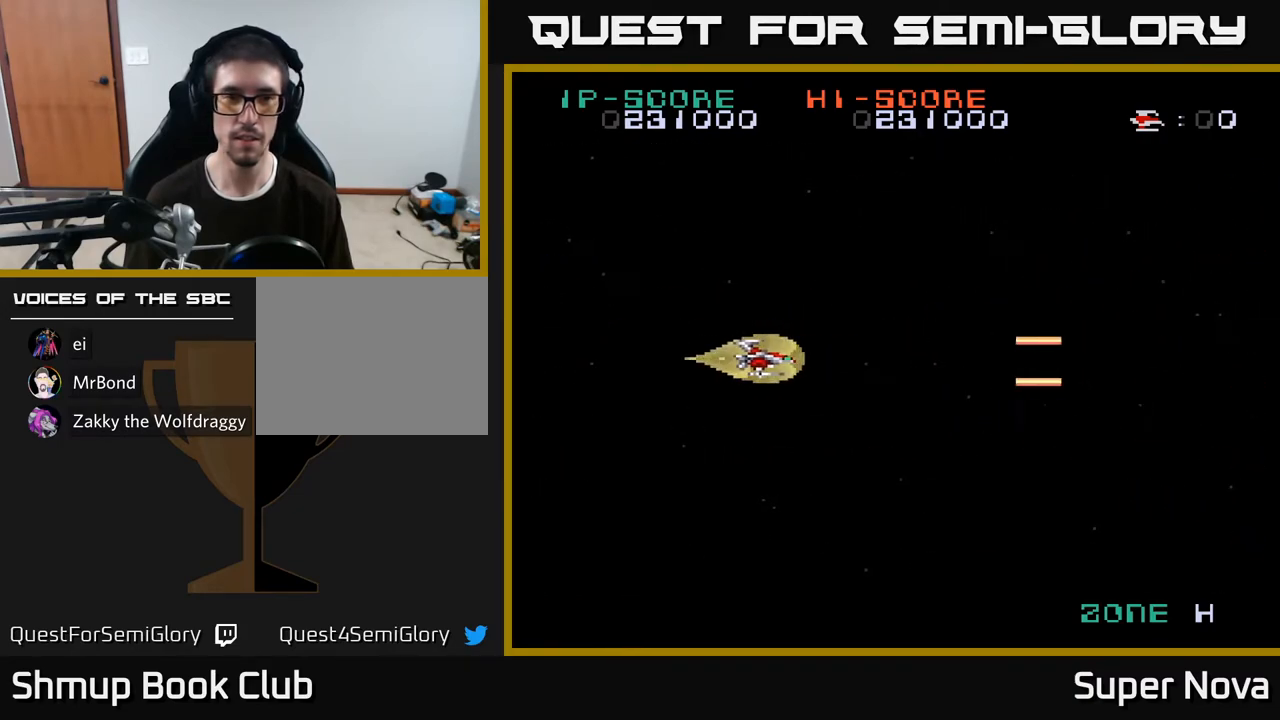
{"buttons": ["X"], "right_stick": "center", "events": []}
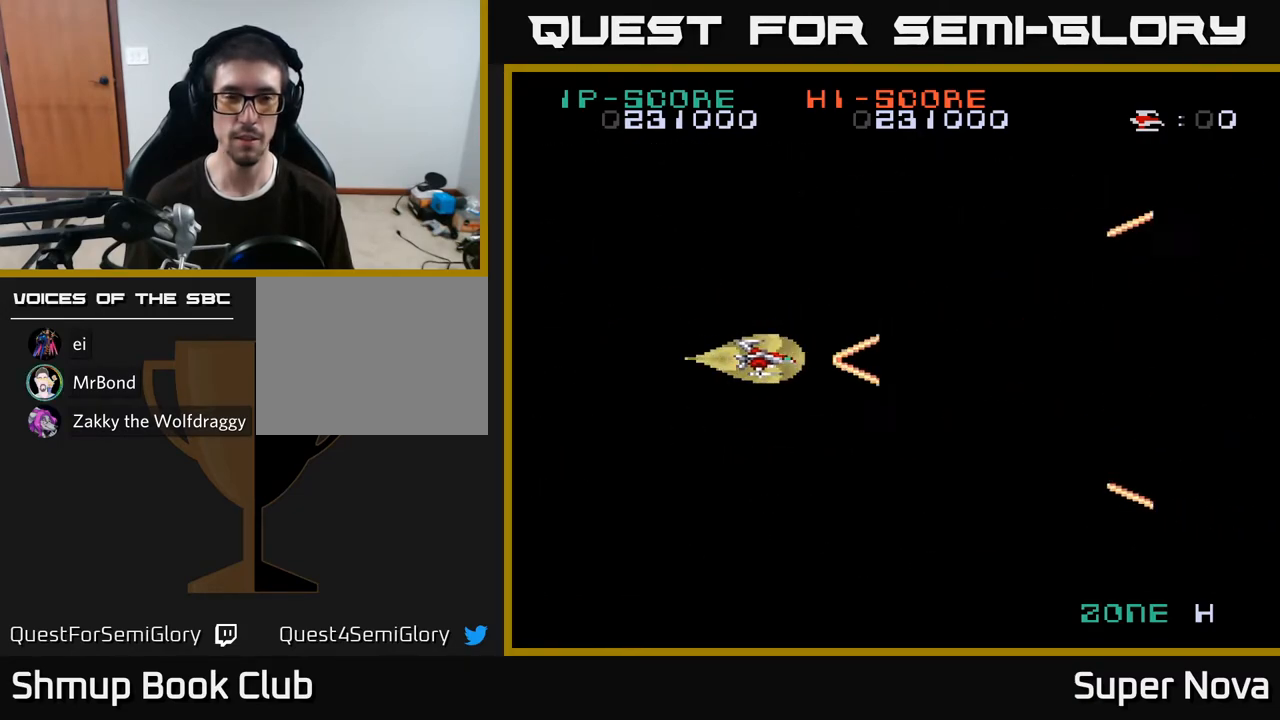
{"buttons": ["X"], "right_stick": "center", "events": []}
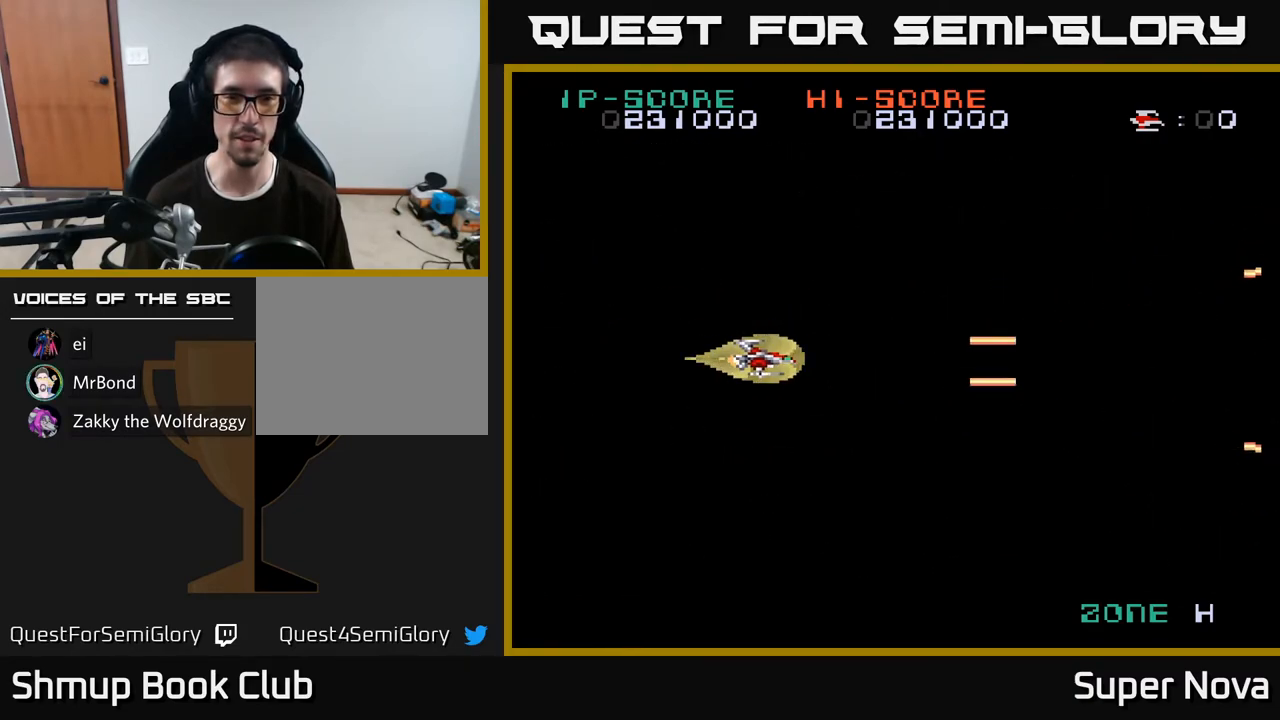
{"buttons": ["X"], "right_stick": "center", "events": []}
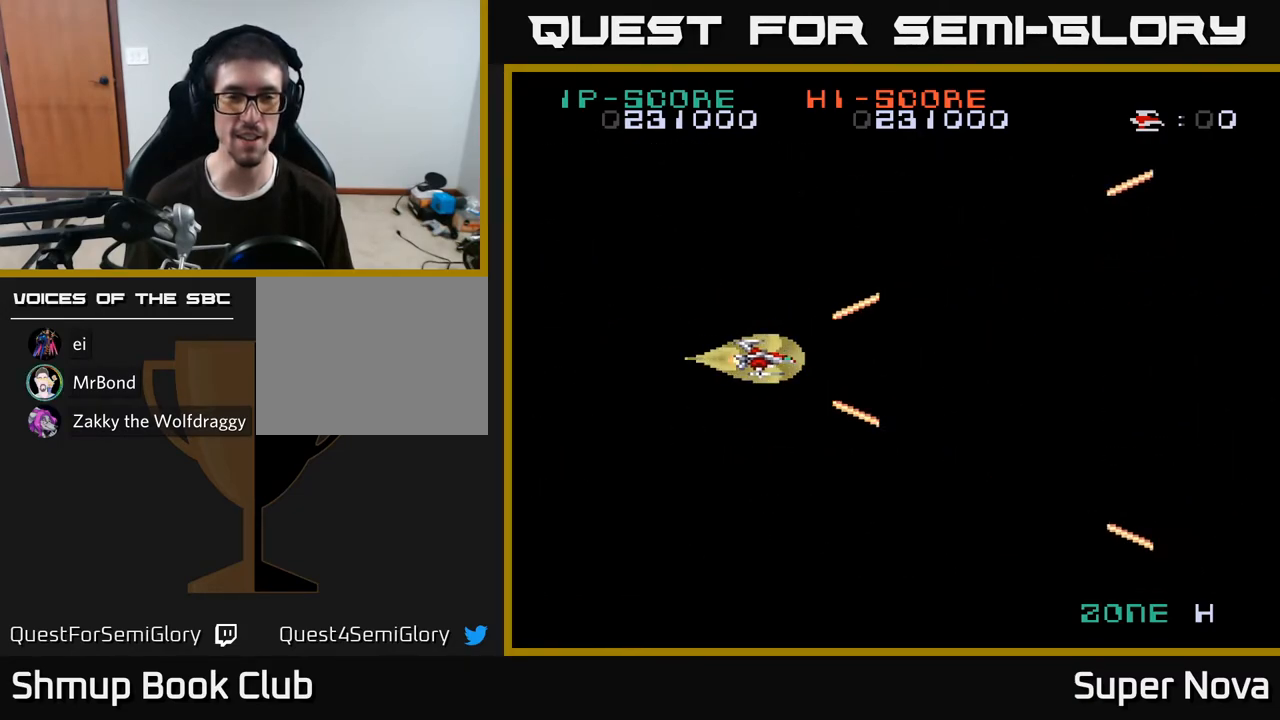
{"buttons": ["X"], "right_stick": "center", "events": []}
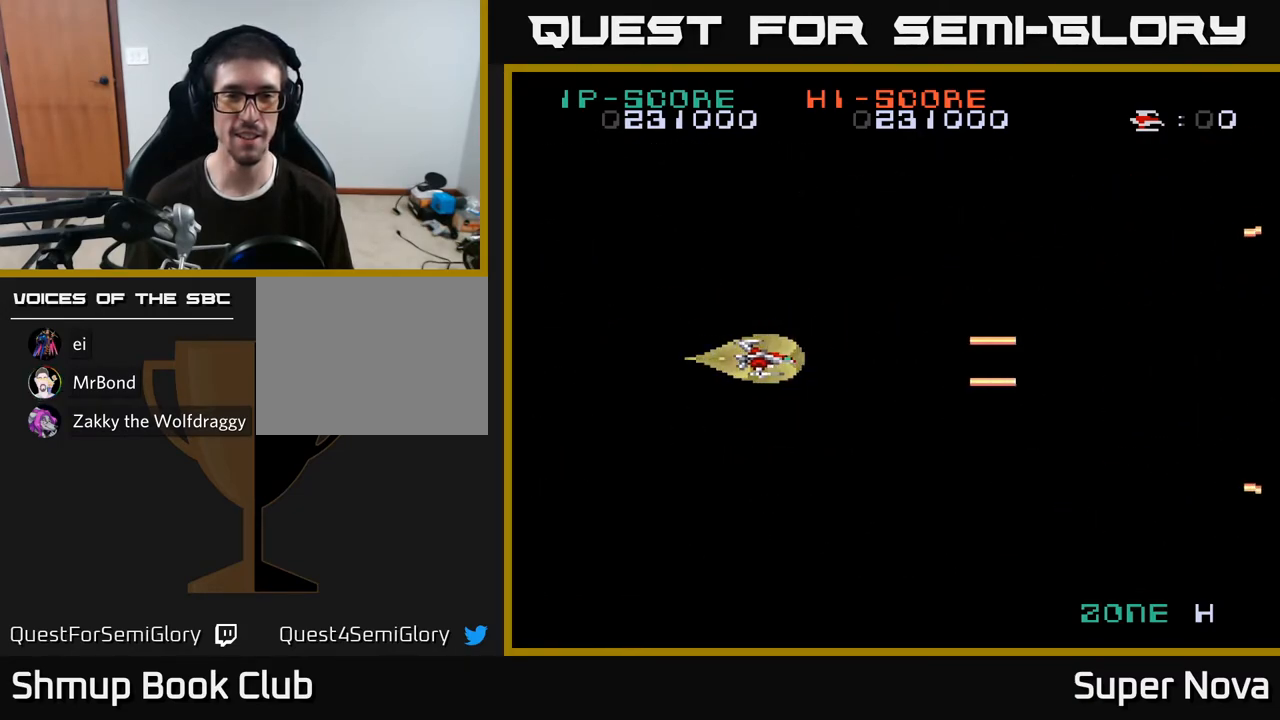
{"buttons": ["X"], "right_stick": "center", "events": []}
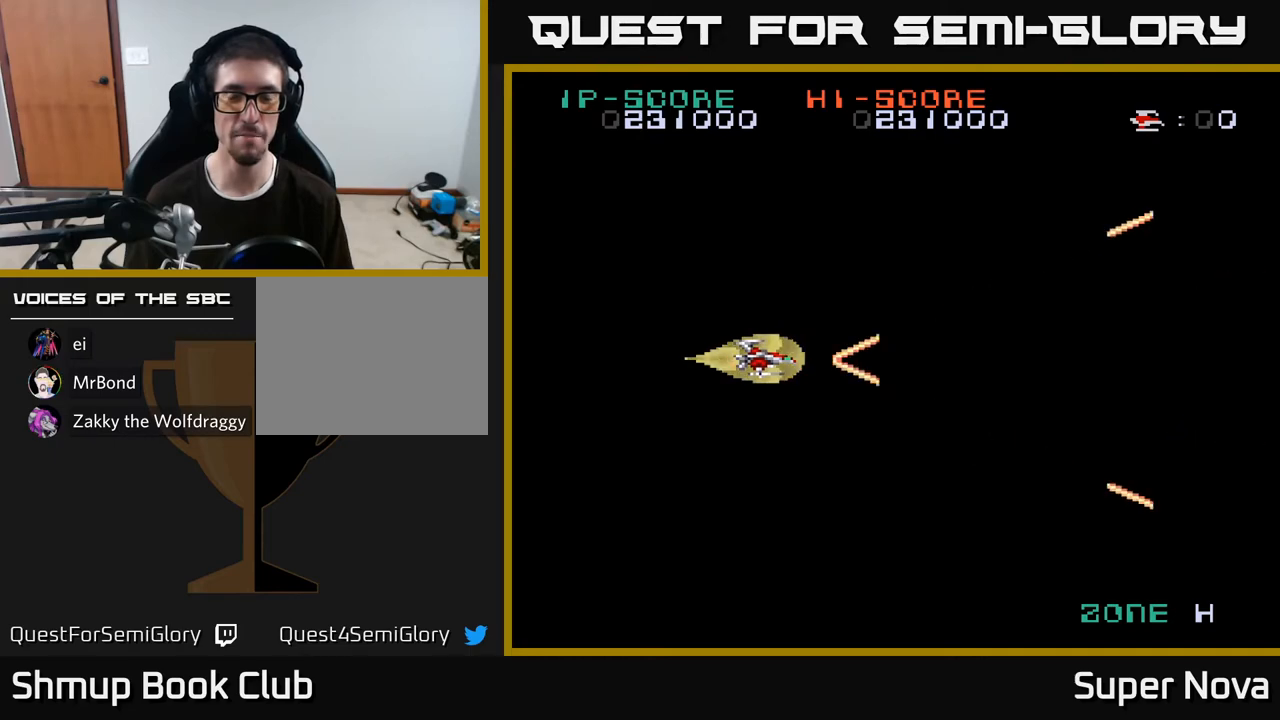
{"buttons": ["X"], "right_stick": "center", "events": [[50, "DPAD_RIGHT", "down"], [183, "DPAD_RIGHT", "up"]]}
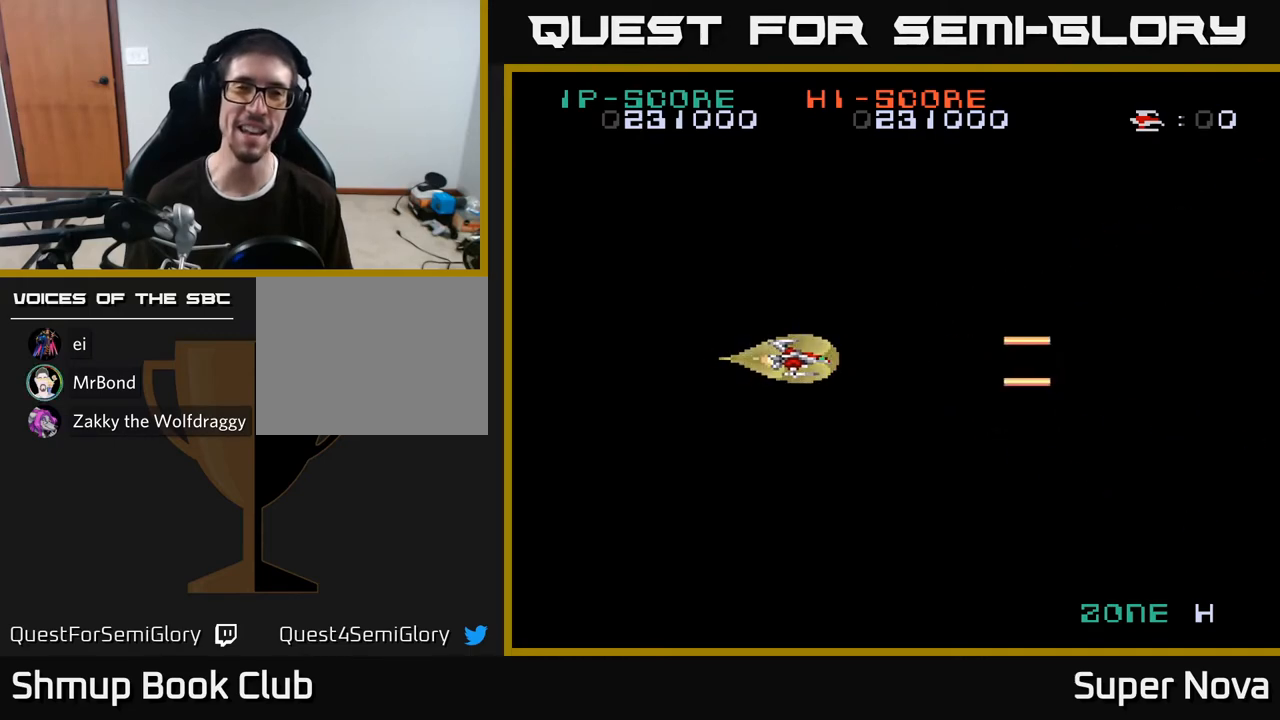
{"buttons": ["X", "DPAD_RIGHT"], "right_stick": "center", "events": [[417, "X", "up"], [450, "DPAD_RIGHT", "down"], [467, "X", "down"]]}
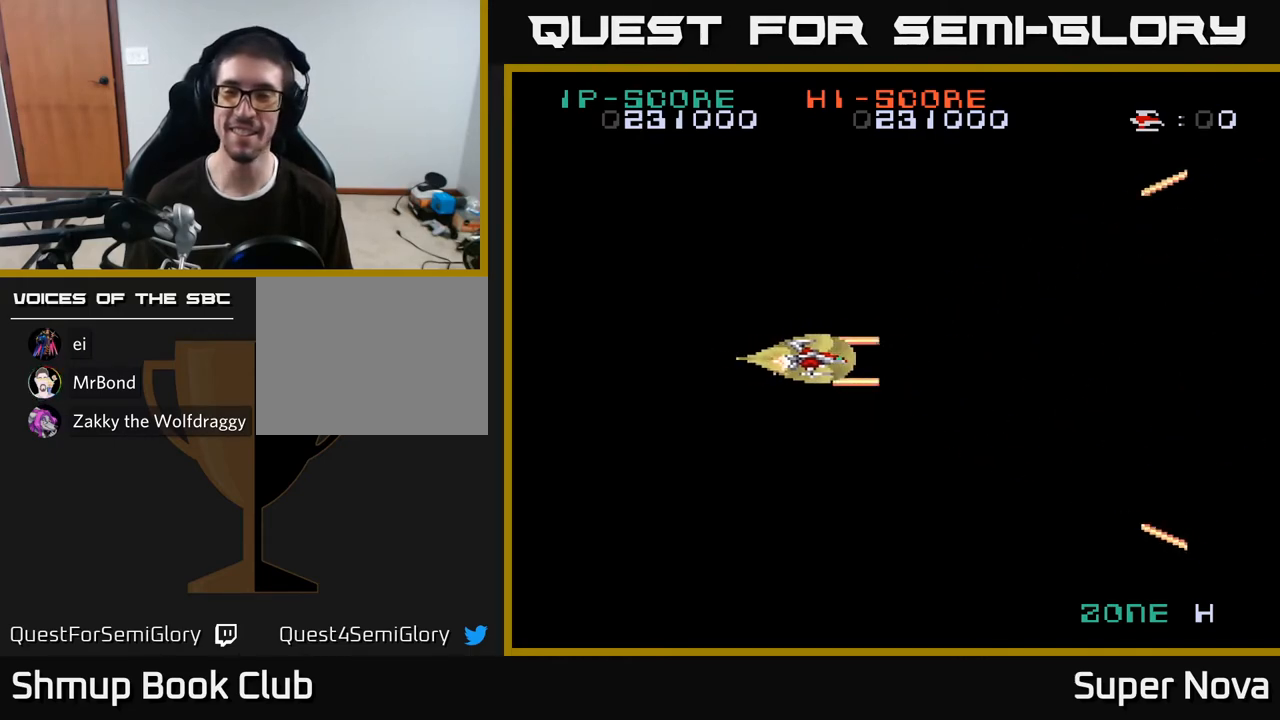
{"buttons": ["A", "X"], "right_stick": "center", "events": [[150, "A", "down"], [250, "DPAD_RIGHT", "up"]]}
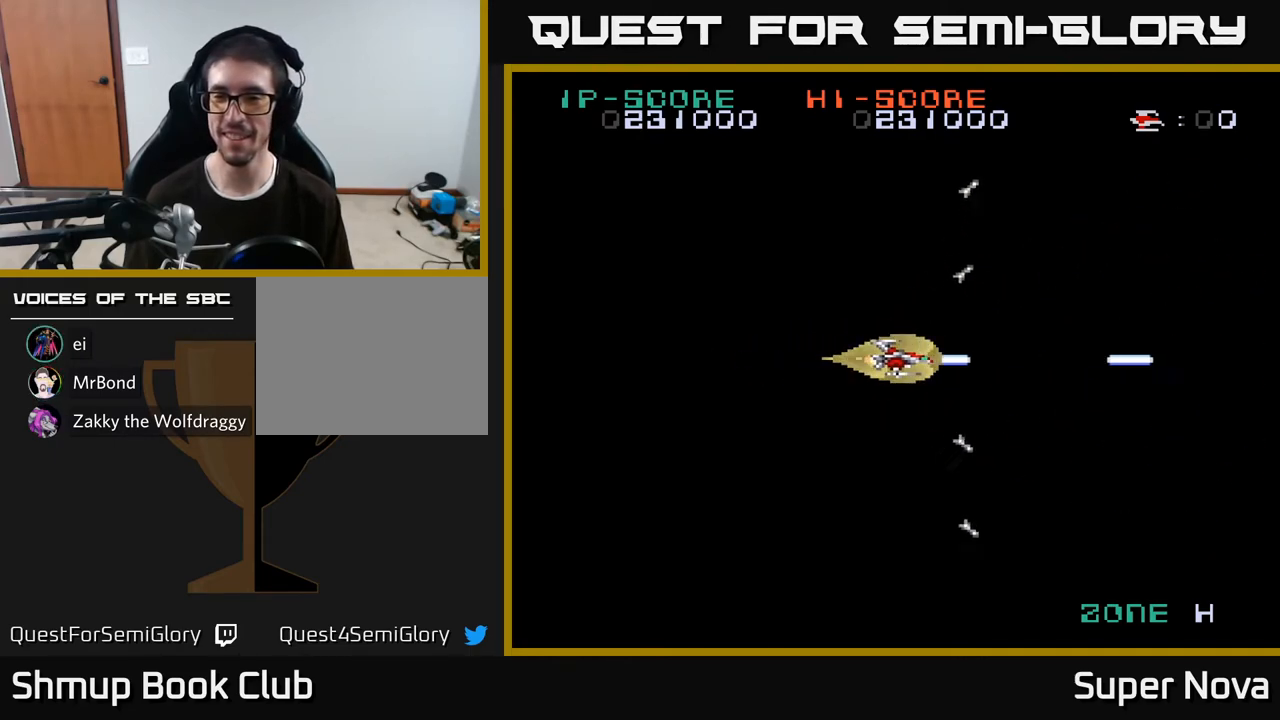
{"buttons": ["X"], "right_stick": "center", "events": [[150, "DPAD_RIGHT", "down"], [233, "A", "up"], [500, "DPAD_RIGHT", "up"]]}
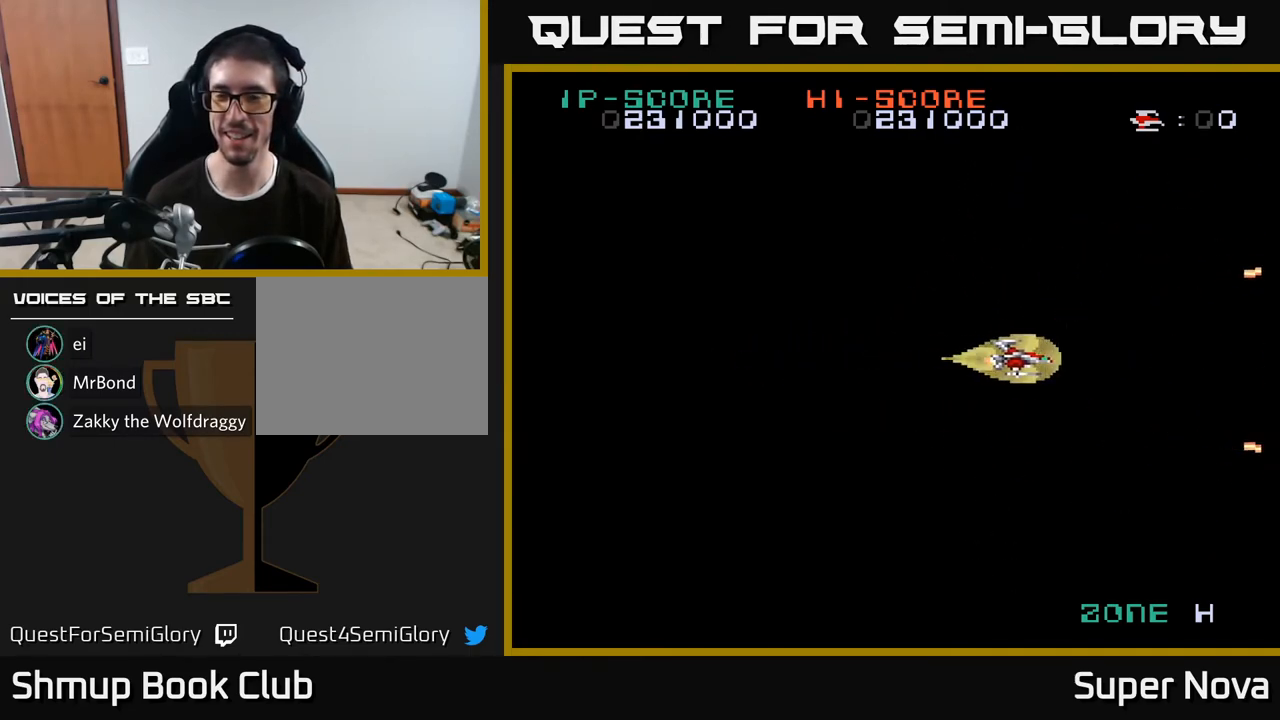
{"buttons": ["X", "DPAD_LEFT"], "right_stick": "center", "events": [[67, "DPAD_LEFT", "down"]]}
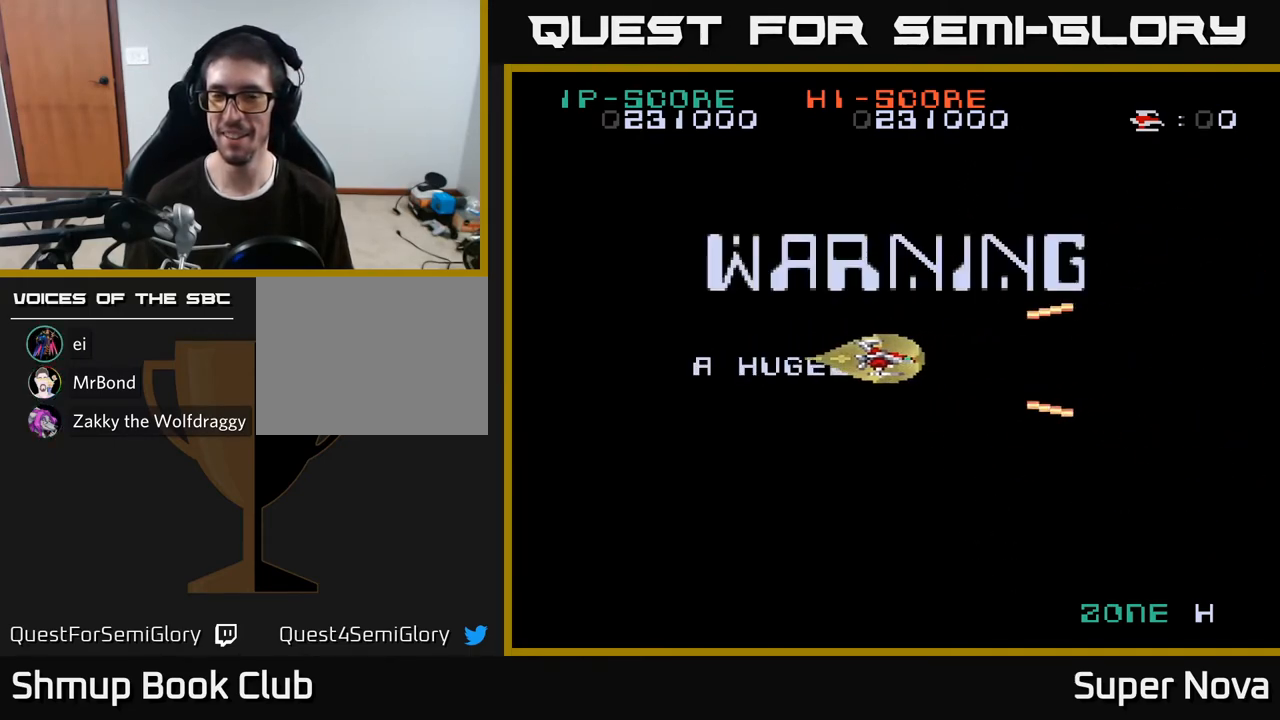
{"buttons": ["X"], "right_stick": "center", "events": [[33, "DPAD_LEFT", "up"], [300, "DPAD_RIGHT", "down"], [450, "DPAD_RIGHT", "up"]]}
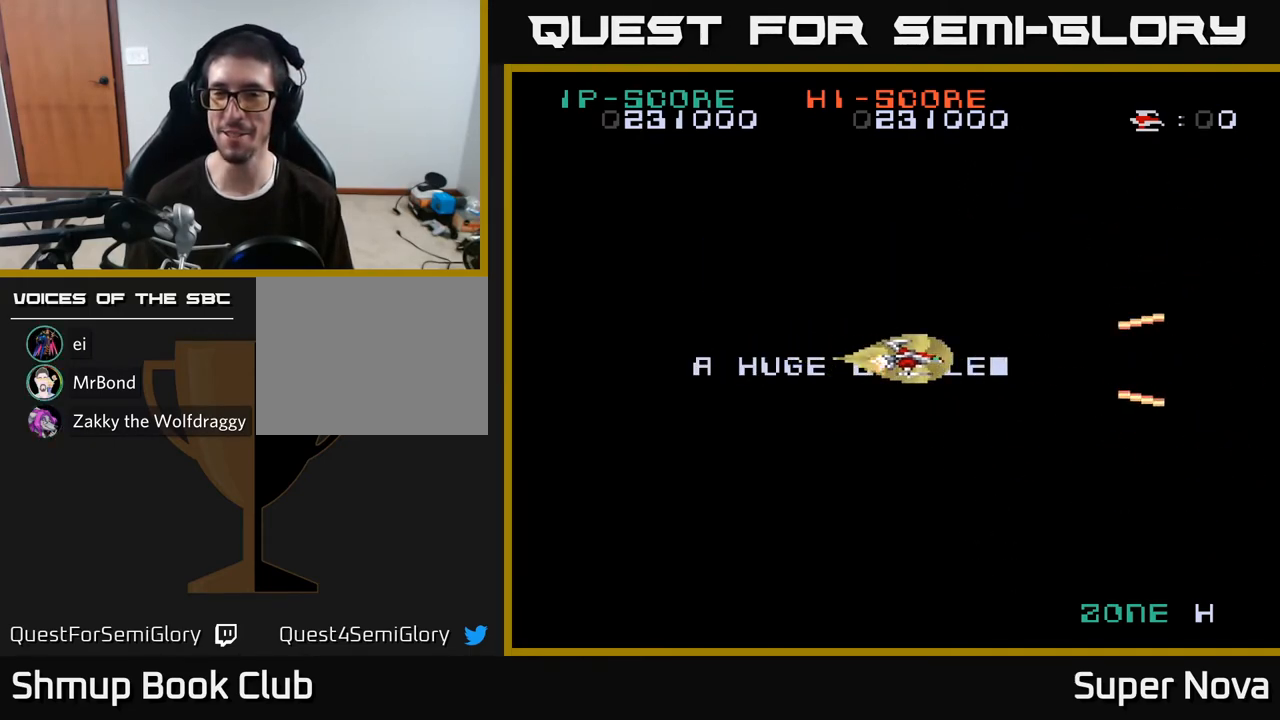
{"buttons": ["X"], "right_stick": "center", "events": [[17, "DPAD_LEFT", "down"], [17, "DPAD_UP", "down"], [150, "DPAD_UP", "up"], [233, "DPAD_LEFT", "up"], [417, "DPAD_DOWN", "down"], [467, "DPAD_DOWN", "up"]]}
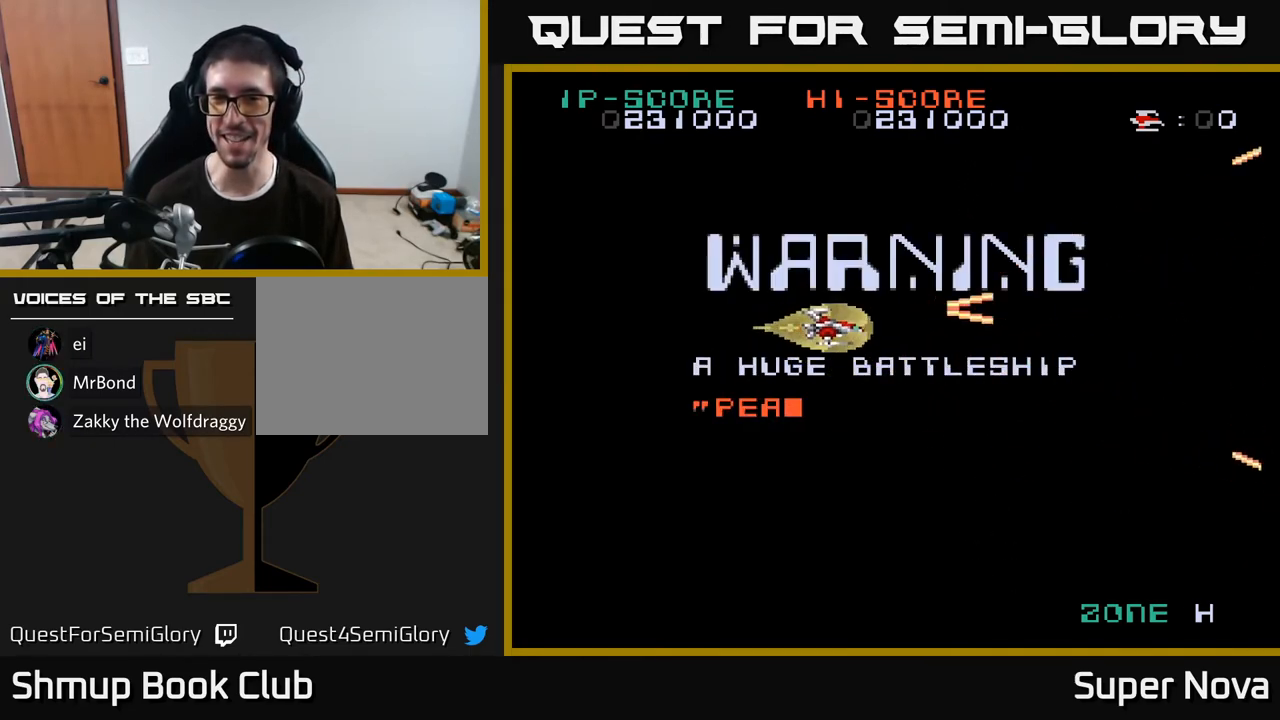
{"buttons": ["X"], "right_stick": "center", "events": [[333, "DPAD_UP", "down"], [367, "DPAD_UP", "up"]]}
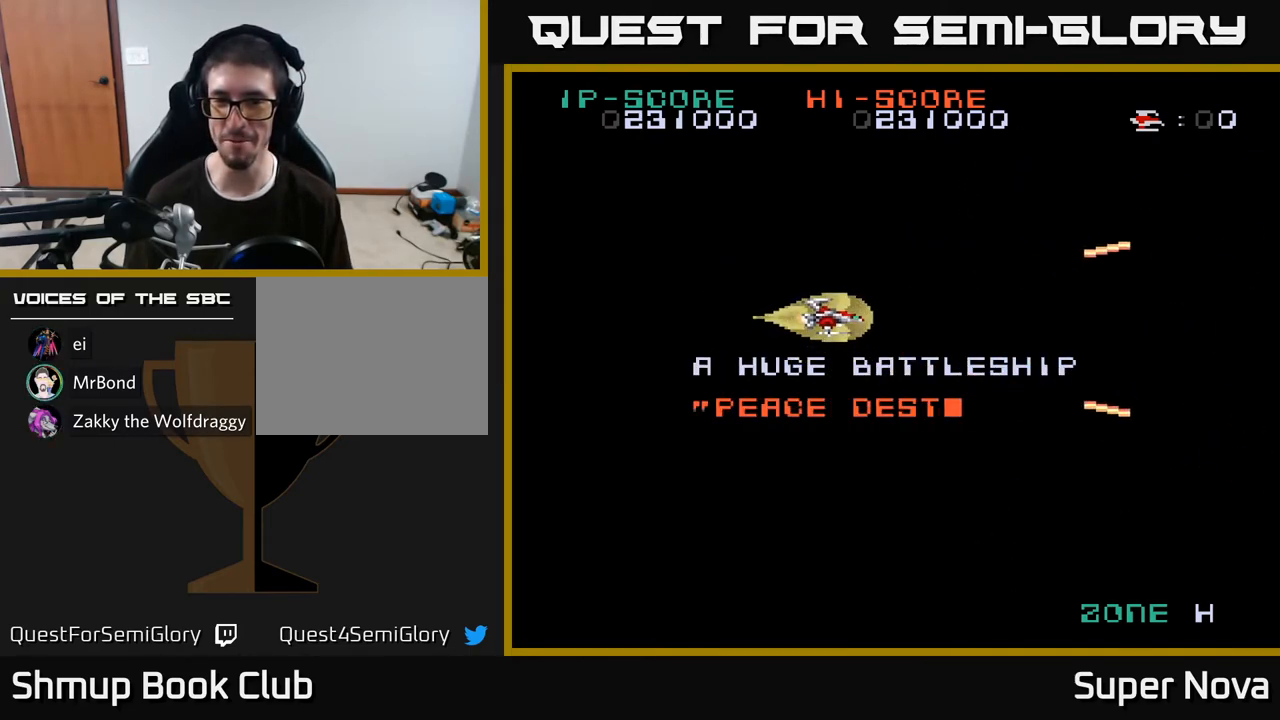
{"buttons": ["X"], "right_stick": "center", "events": [[217, "DPAD_DOWN", "down"], [250, "DPAD_DOWN", "up"]]}
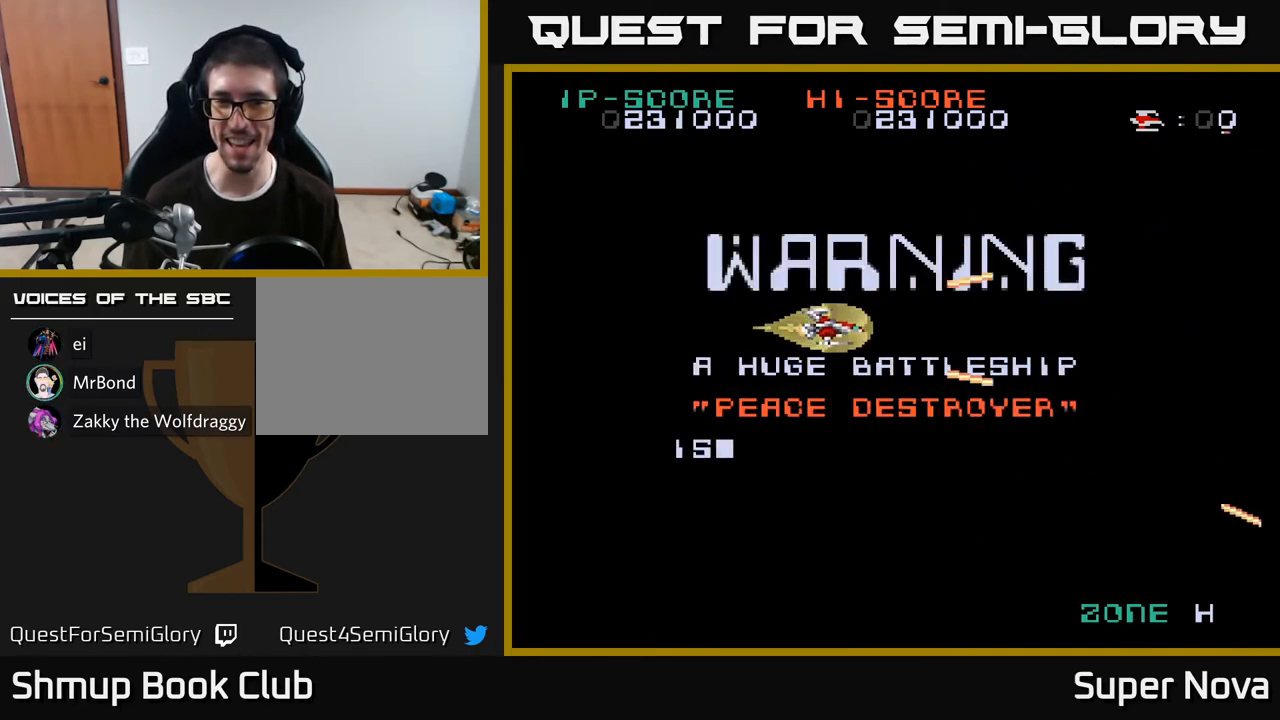
{"buttons": ["X"], "right_stick": "center", "events": []}
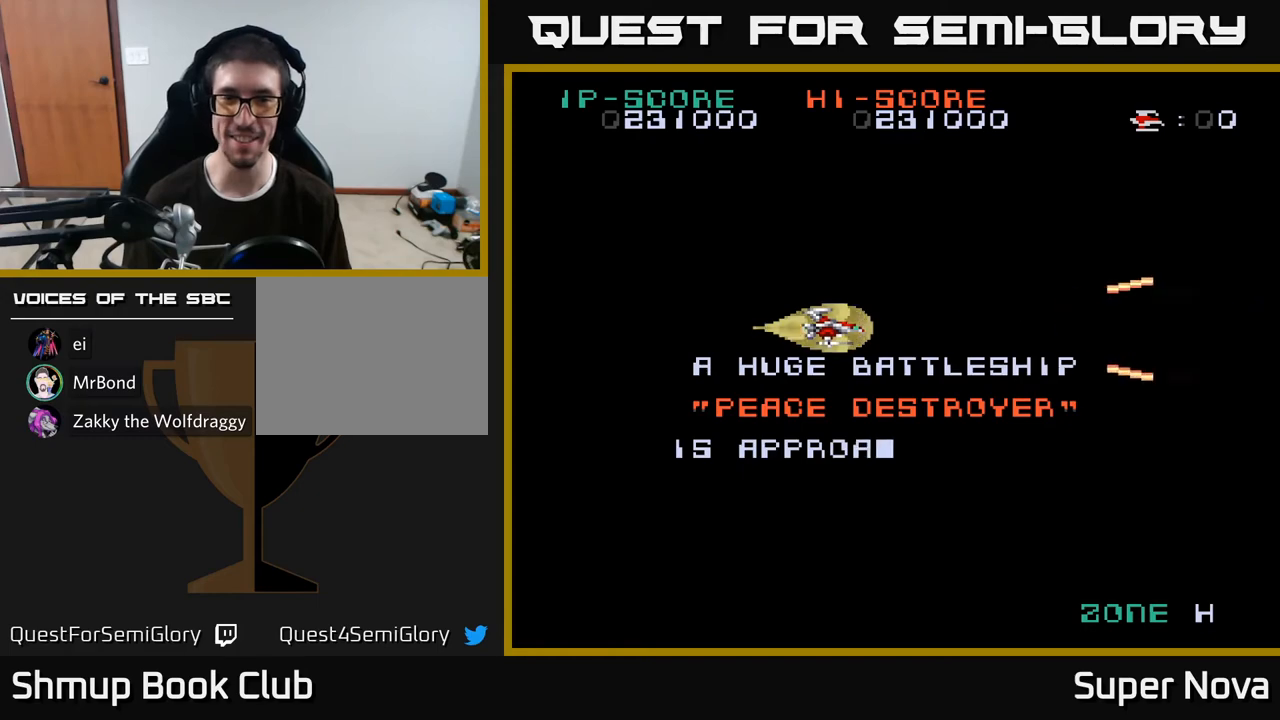
{"buttons": ["X"], "right_stick": "center", "events": []}
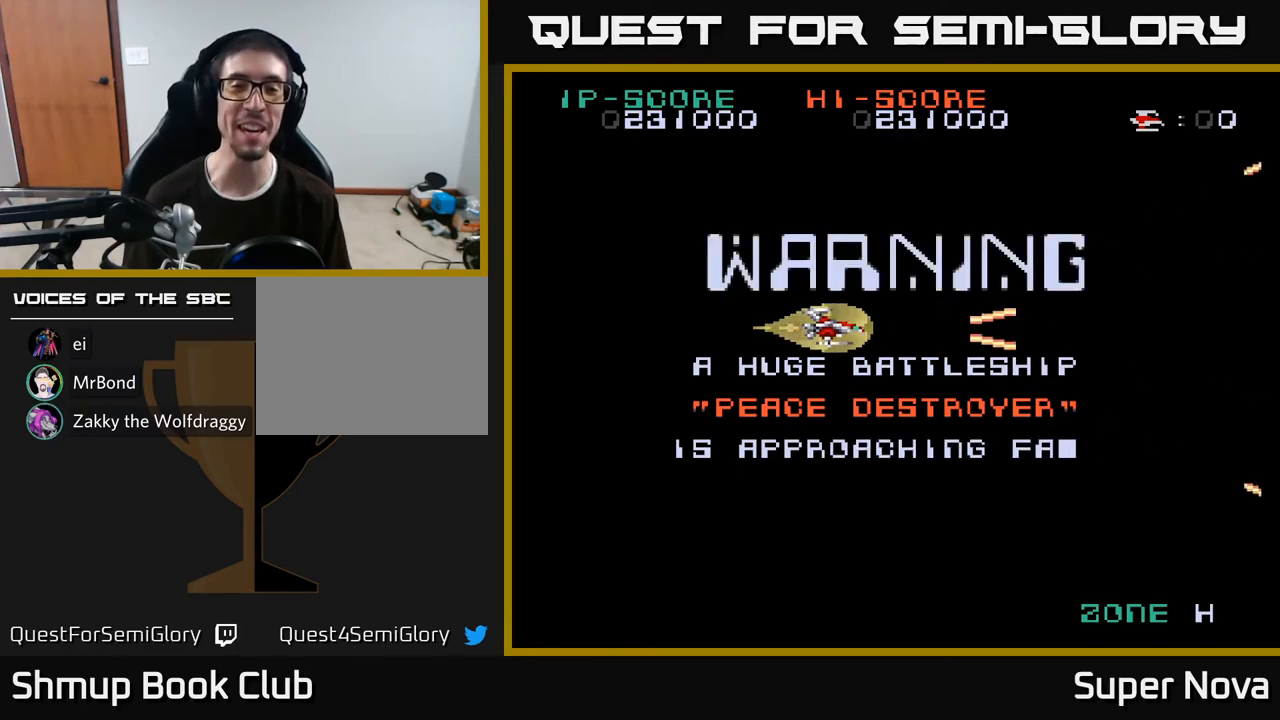
{"buttons": ["X"], "right_stick": "center", "events": []}
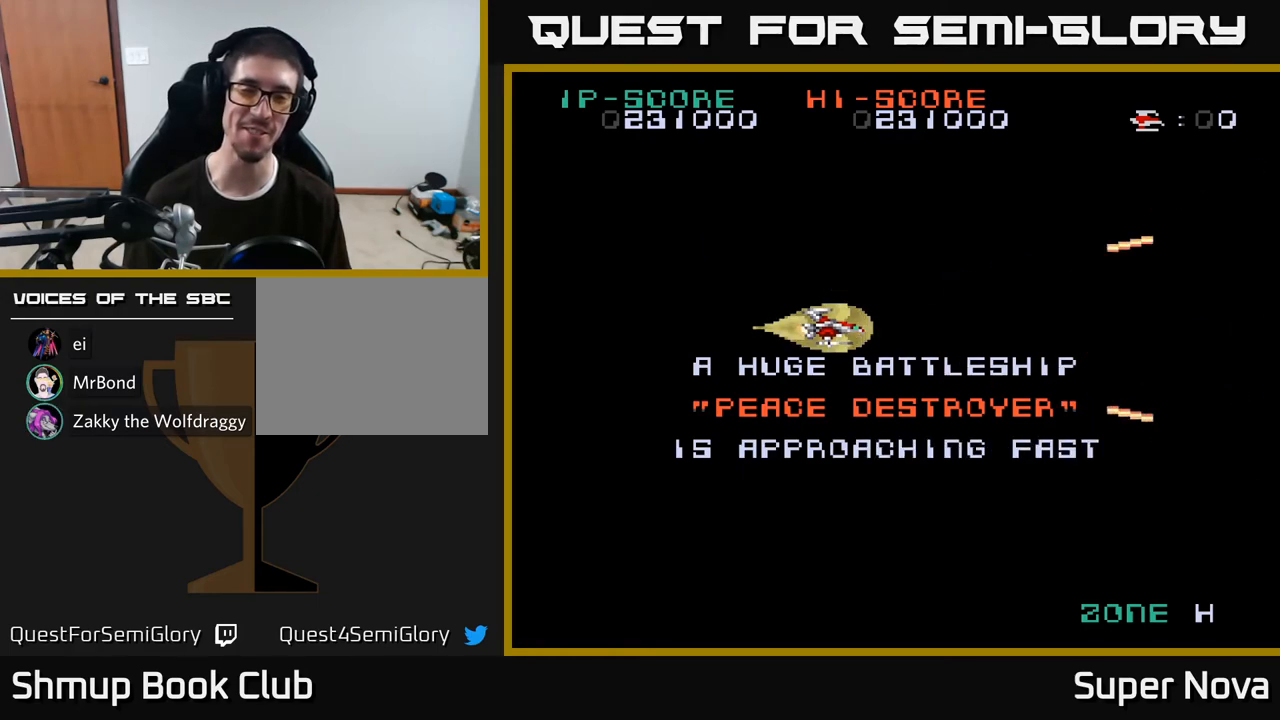
{"buttons": ["X"], "right_stick": "center", "events": [[150, "X", "up"], [333, "X", "down"]]}
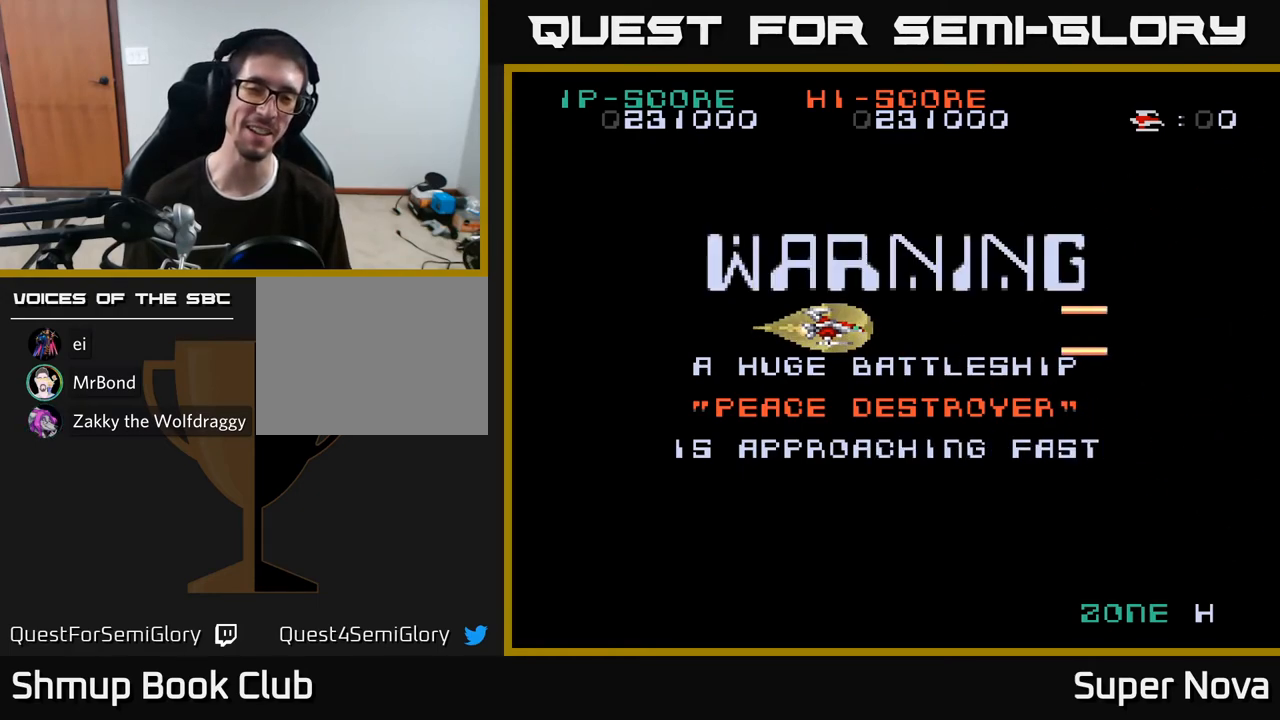
{"buttons": ["X"], "right_stick": "center", "events": []}
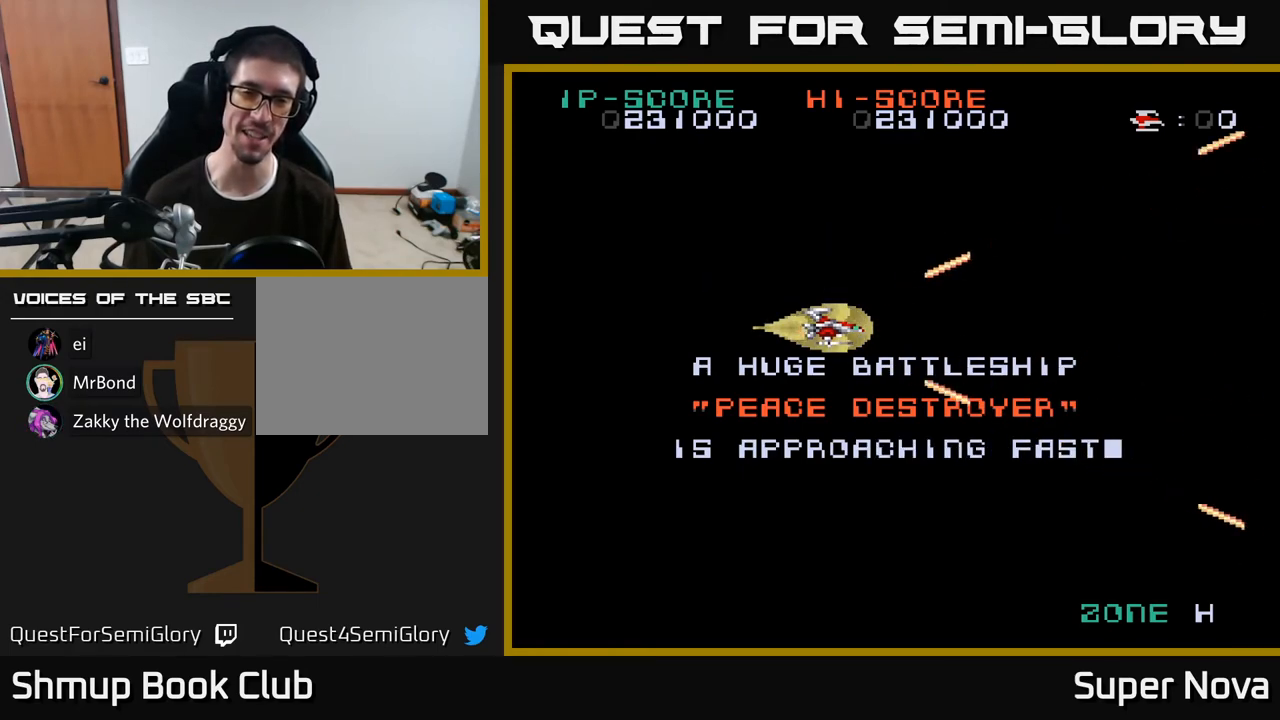
{"buttons": ["X"], "right_stick": "center", "events": [[250, "DPAD_LEFT", "down"], [450, "DPAD_LEFT", "up"]]}
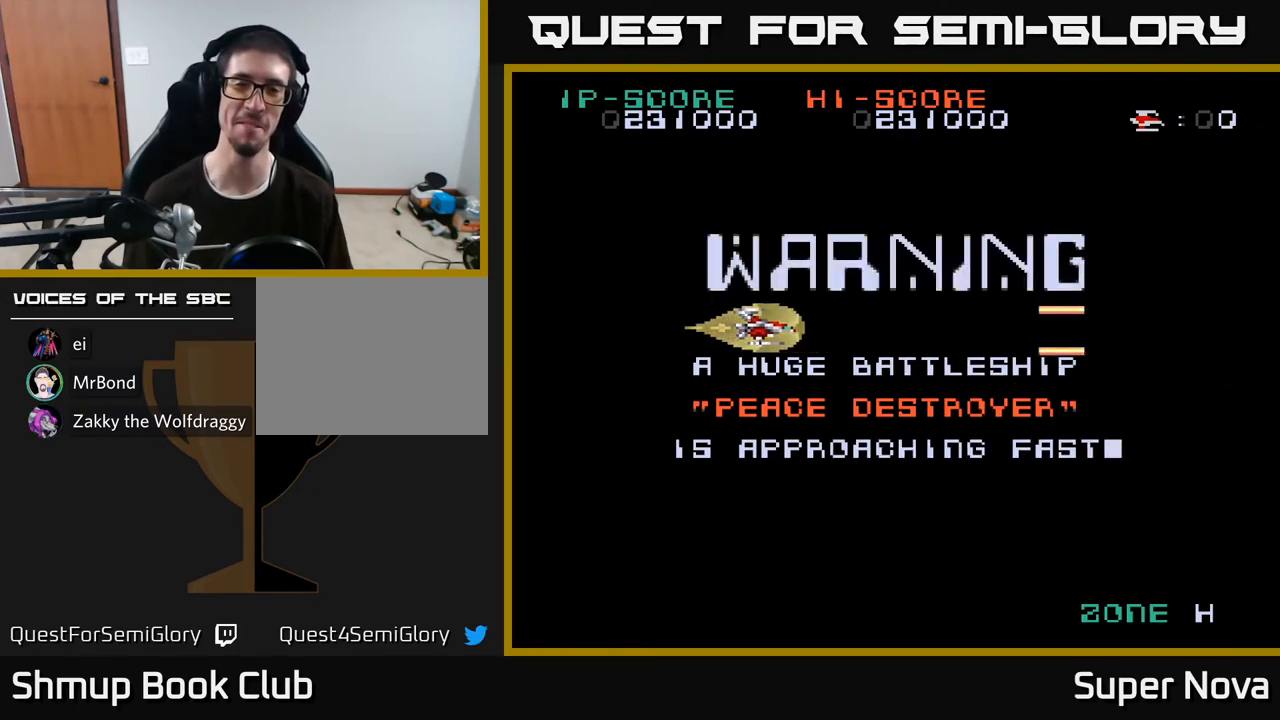
{"buttons": ["X"], "right_stick": "center", "events": []}
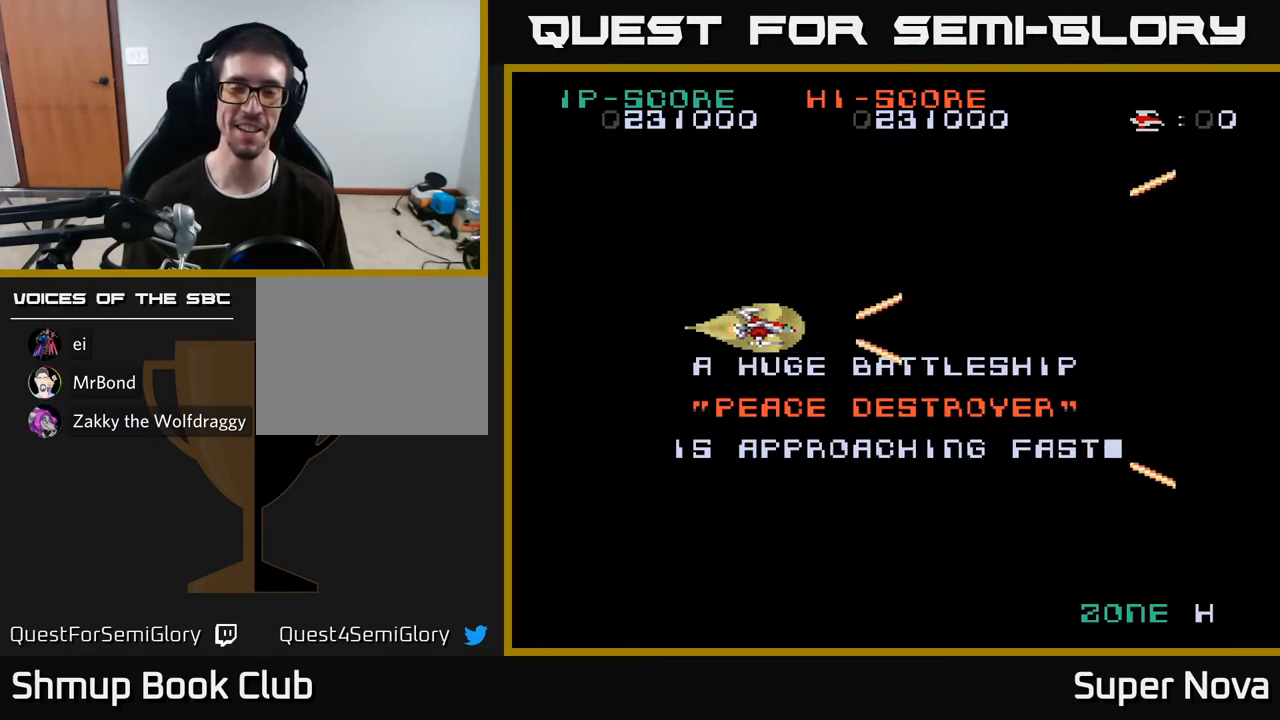
{"buttons": ["X"], "right_stick": "center", "events": []}
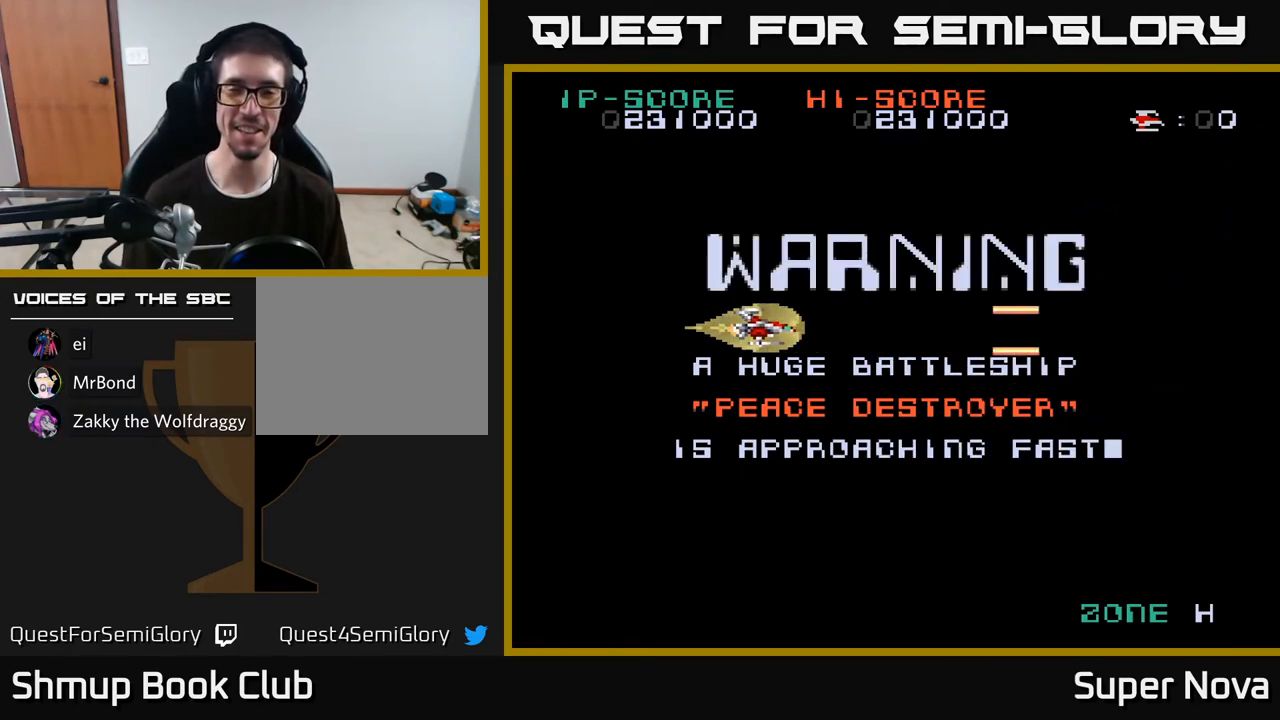
{"buttons": ["A", "X", "DPAD_LEFT"], "right_stick": "center", "events": [[267, "DPAD_DOWN", "down"], [267, "DPAD_RIGHT", "down"], [283, "A", "down"], [417, "DPAD_RIGHT", "up"], [433, "DPAD_DOWN", "up"], [450, "DPAD_LEFT", "down"]]}
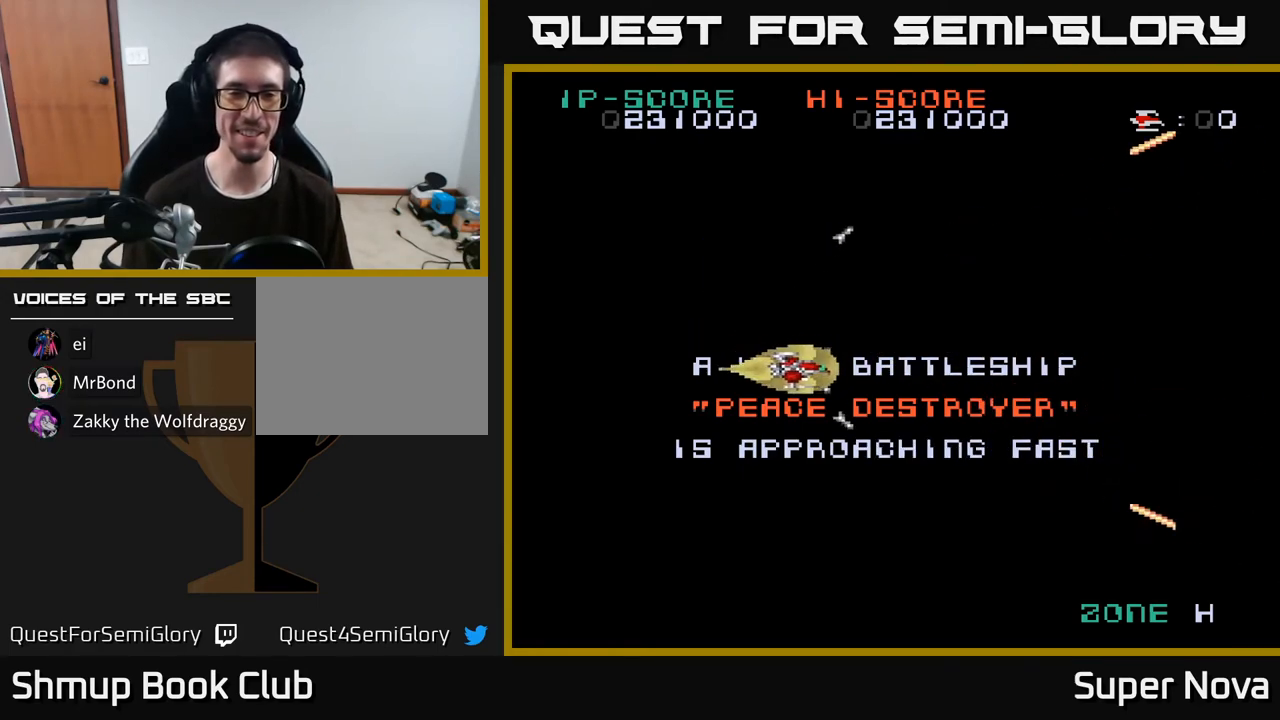
{"buttons": ["A", "X", "DPAD_DOWN", "DPAD_RIGHT"], "right_stick": "center", "events": [[17, "DPAD_UP", "down"], [233, "DPAD_UP", "up"], [283, "DPAD_DOWN", "down"], [283, "DPAD_LEFT", "up"], [483, "DPAD_RIGHT", "down"]]}